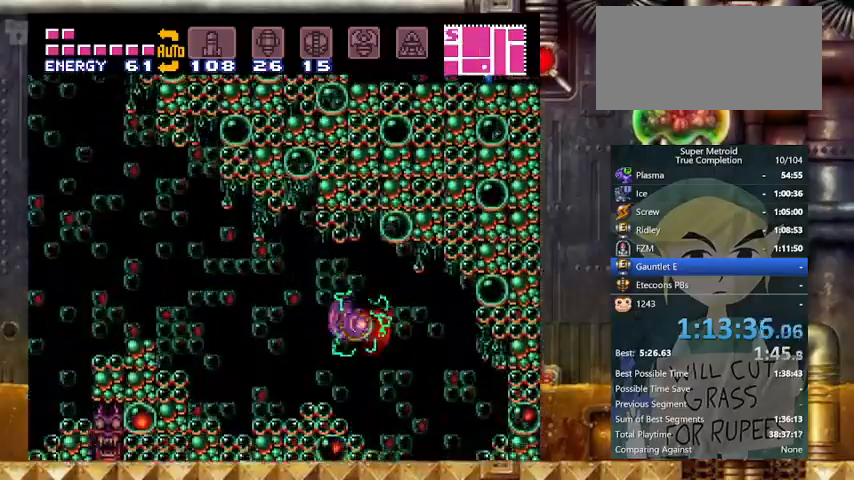
Gameplay with a controller (Nintendo layout); each line is a JSON object with the inputs held at the frame after it. "events" lists button and stick changes between this image and that frame as [ms after this image, input, new state], when the widget could be followed in between. Not read: L3 R3.
{"buttons": ["B", "Y", "DPAD_LEFT"], "events": [[100, "L1", "down"], [200, "L1", "up"], [333, "B", "down"]]}
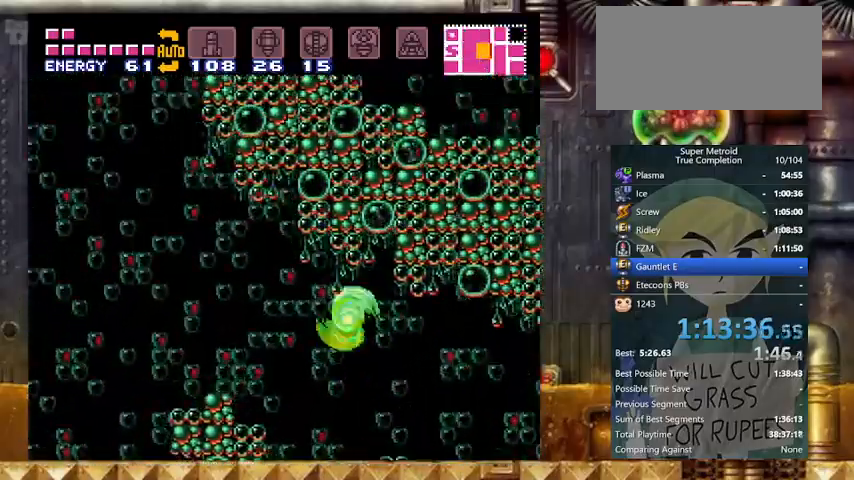
{"buttons": ["B", "Y", "DPAD_LEFT"], "events": [[67, "B", "up"], [467, "B", "down"]]}
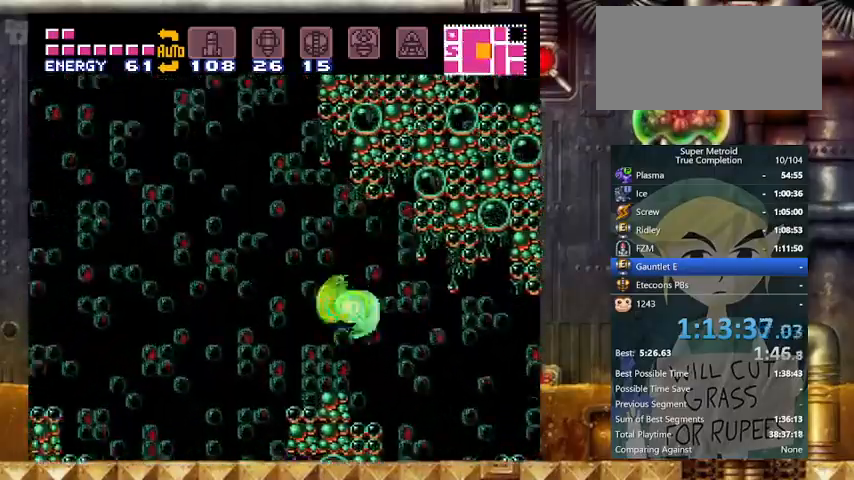
{"buttons": ["Y", "DPAD_LEFT"], "events": [[133, "B", "up"]]}
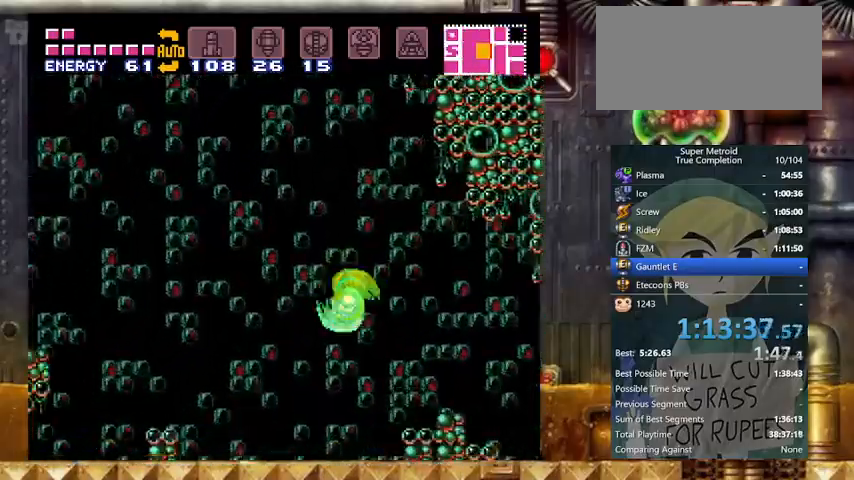
{"buttons": ["B", "Y", "DPAD_LEFT"], "events": [[267, "B", "down"]]}
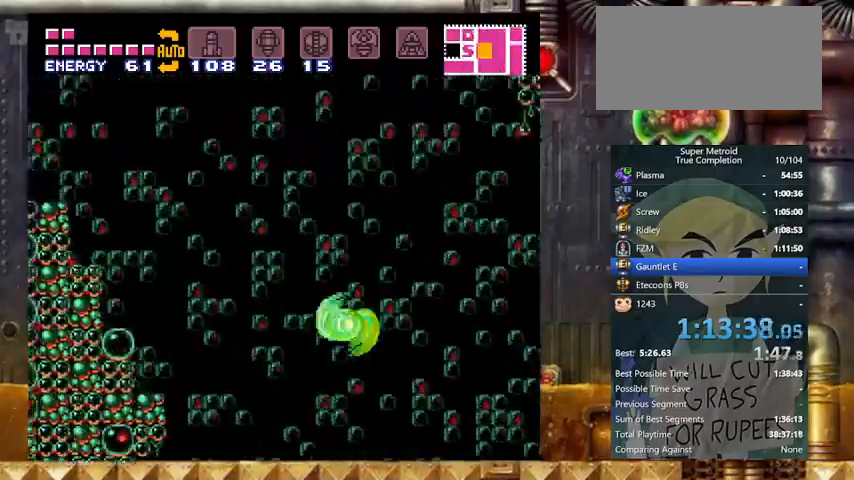
{"buttons": ["B", "Y", "DPAD_LEFT"], "events": [[67, "B", "up"], [133, "L1", "down"], [167, "B", "down"], [167, "DPAD_DOWN", "down"], [233, "DPAD_LEFT", "up"], [233, "L1", "up"], [267, "DPAD_DOWN", "up"], [300, "DPAD_DOWN", "down"], [300, "DPAD_LEFT", "down"], [467, "DPAD_DOWN", "up"]]}
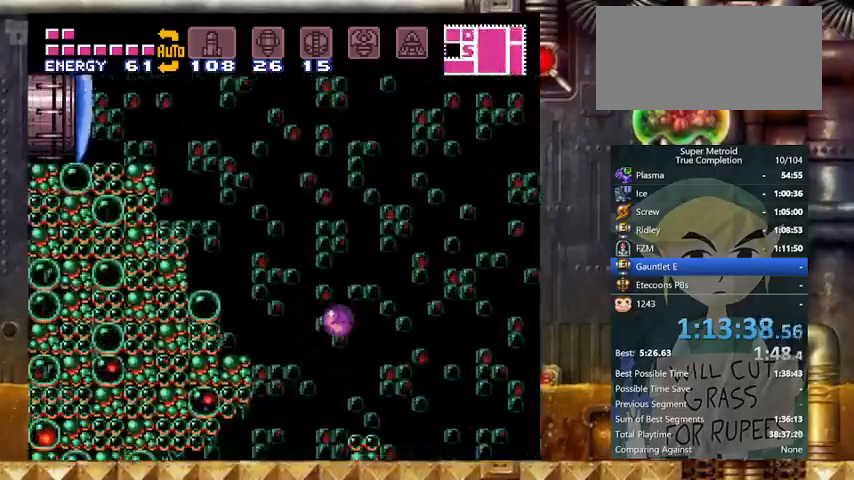
{"buttons": ["Y", "DPAD_LEFT"], "events": [[33, "B", "up"]]}
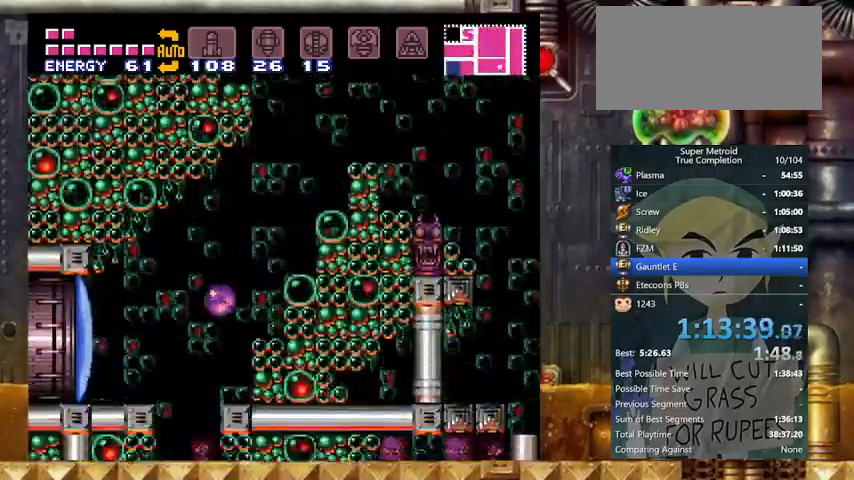
{"buttons": ["Y", "DPAD_DOWN"], "events": [[200, "DPAD_RIGHT", "down"], [233, "DPAD_LEFT", "up"], [267, "DPAD_UP", "down"], [367, "DPAD_RIGHT", "up"], [367, "DPAD_UP", "up"], [433, "DPAD_DOWN", "down"]]}
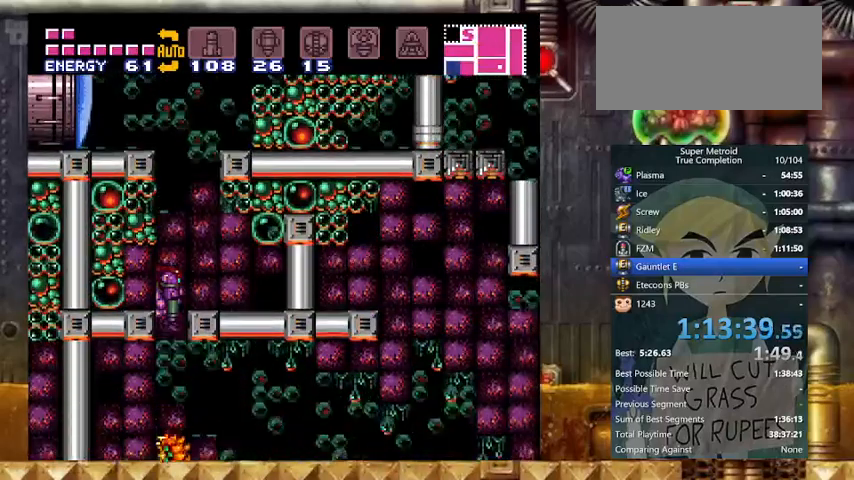
{"buttons": ["Y", "DPAD_DOWN"], "events": [[233, "A", "down"], [267, "DPAD_LEFT", "down"], [300, "X", "down"], [400, "A", "up"], [467, "DPAD_LEFT", "up"], [467, "X", "up"]]}
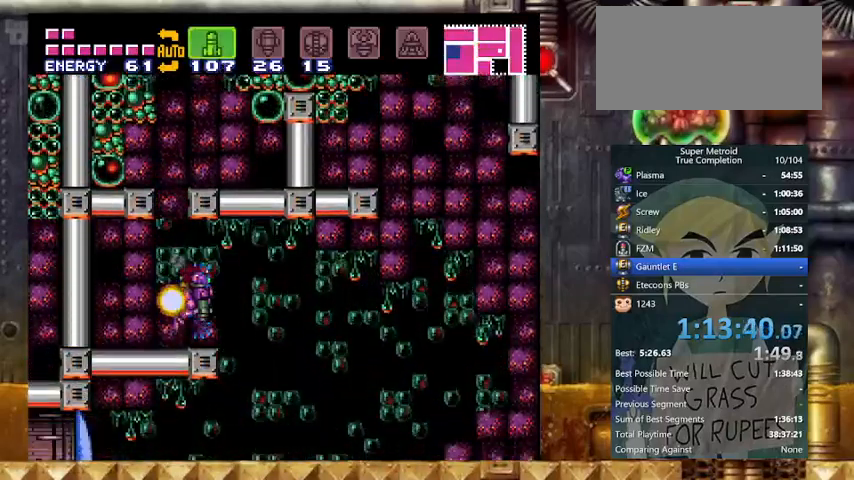
{"buttons": ["Y", "DPAD_LEFT"], "events": [[67, "DPAD_RIGHT", "down"], [133, "DPAD_DOWN", "up"], [433, "DPAD_LEFT", "down"], [467, "DPAD_RIGHT", "up"]]}
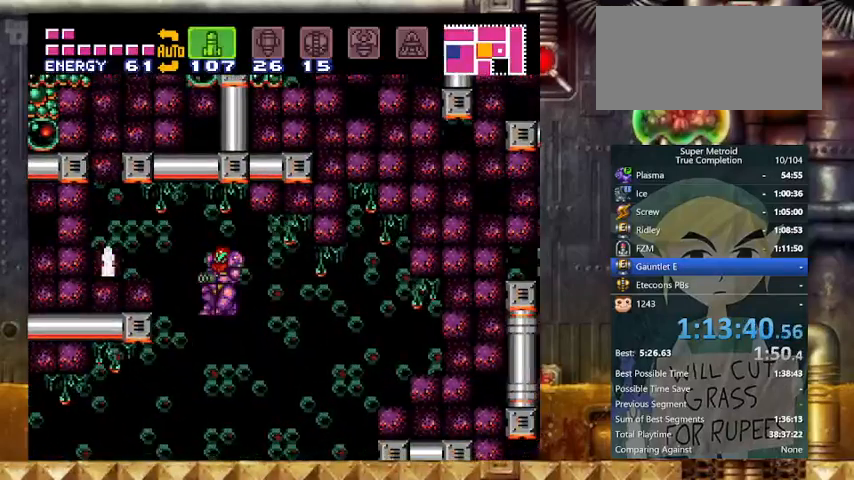
{"buttons": ["X", "Y", "DPAD_LEFT"], "events": [[100, "SELECT", "down"], [267, "SELECT", "up"], [333, "X", "down"]]}
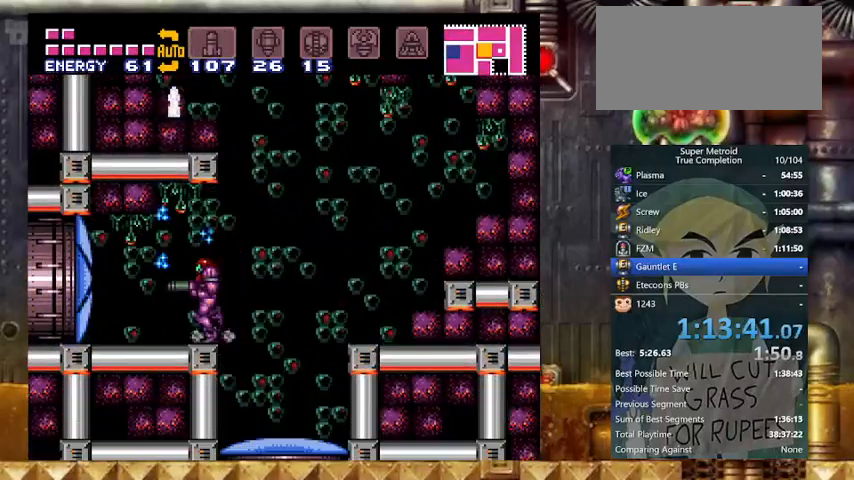
{"buttons": ["X", "Y", "DPAD_LEFT"], "events": []}
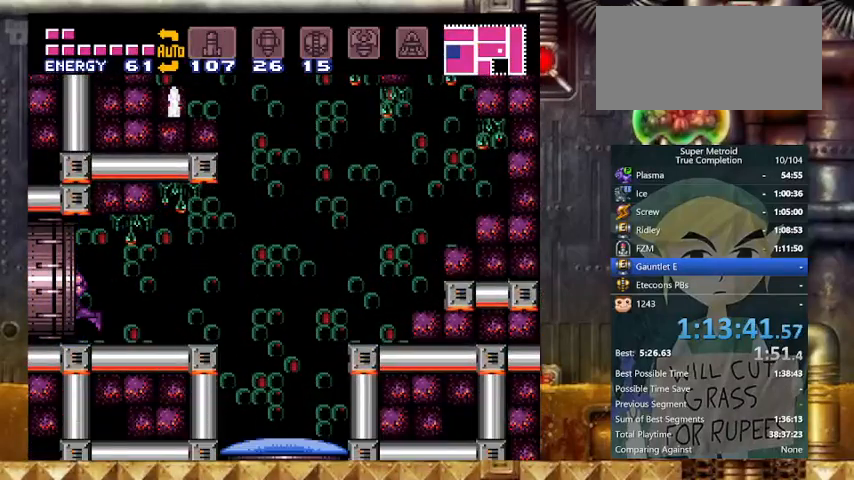
{"buttons": ["X", "Y", "DPAD_LEFT"], "events": []}
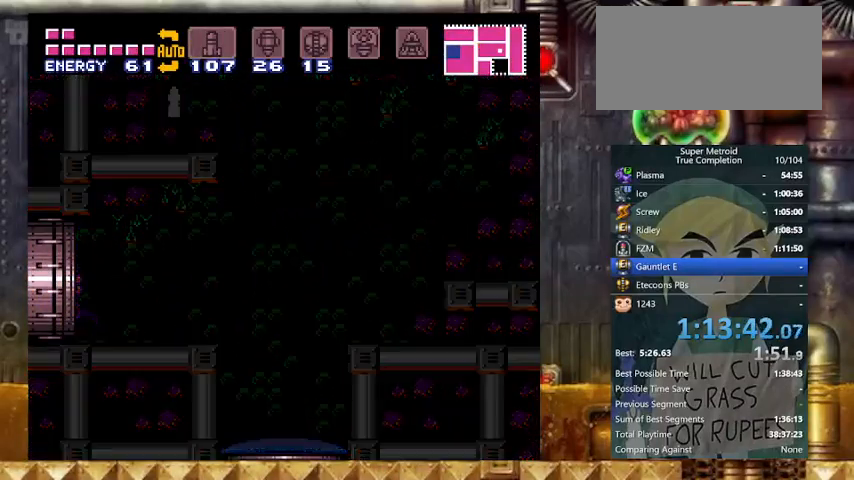
{"buttons": ["X", "Y", "DPAD_LEFT"], "events": []}
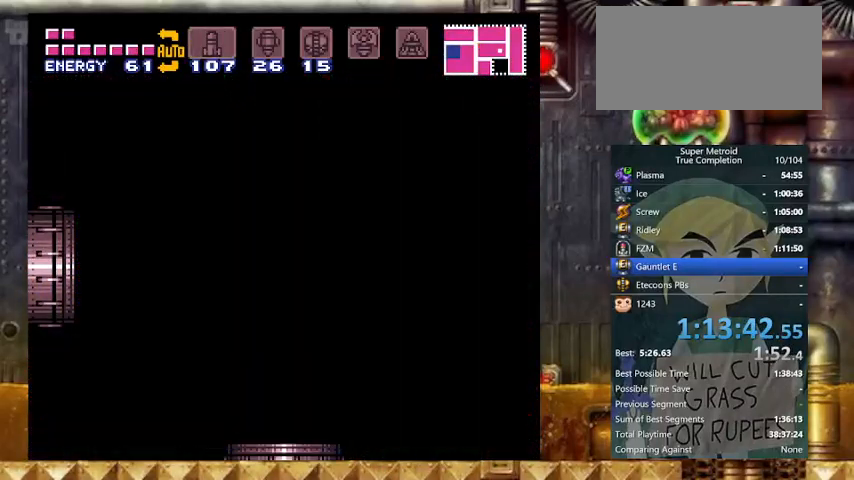
{"buttons": ["X", "Y", "DPAD_LEFT"], "events": []}
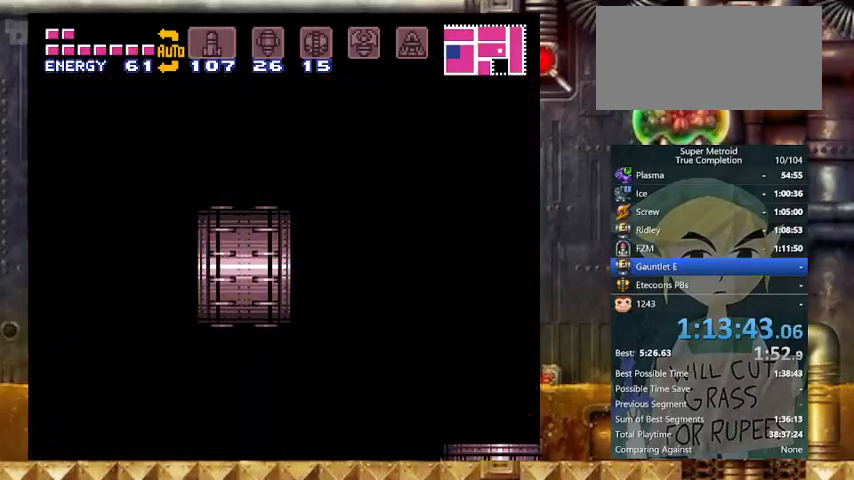
{"buttons": ["X", "Y", "DPAD_LEFT"], "events": []}
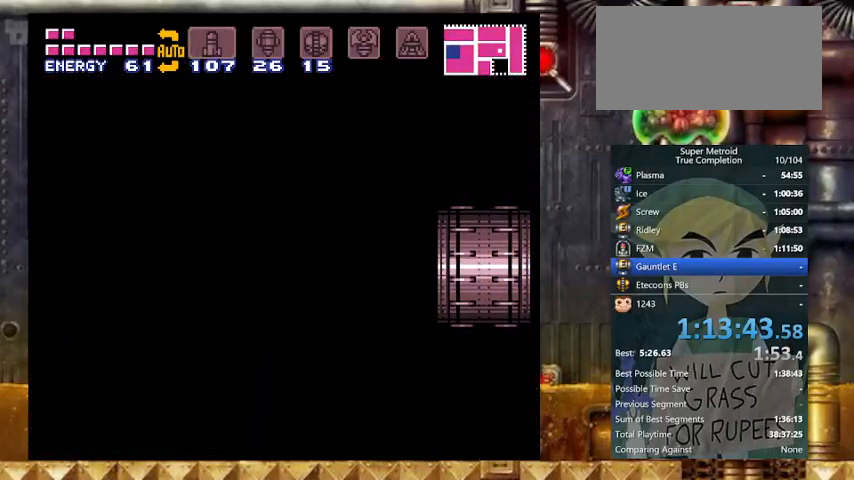
{"buttons": ["X", "Y", "DPAD_LEFT"], "events": []}
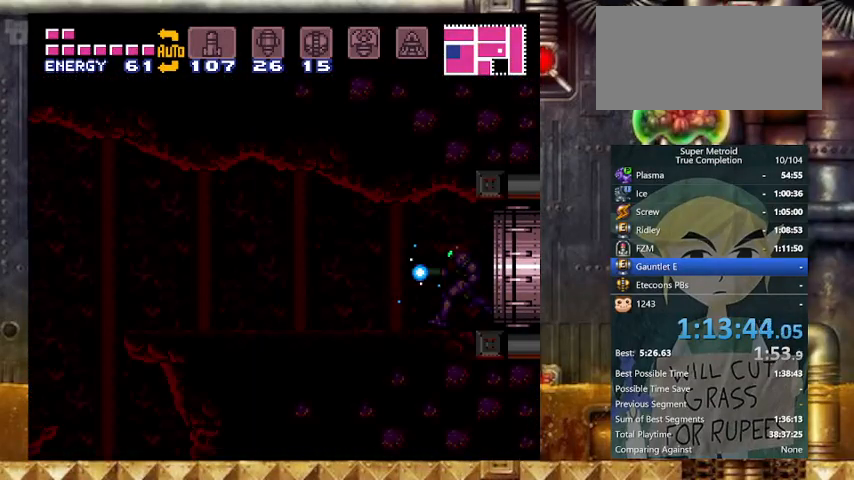
{"buttons": ["X", "Y", "DPAD_LEFT"], "events": []}
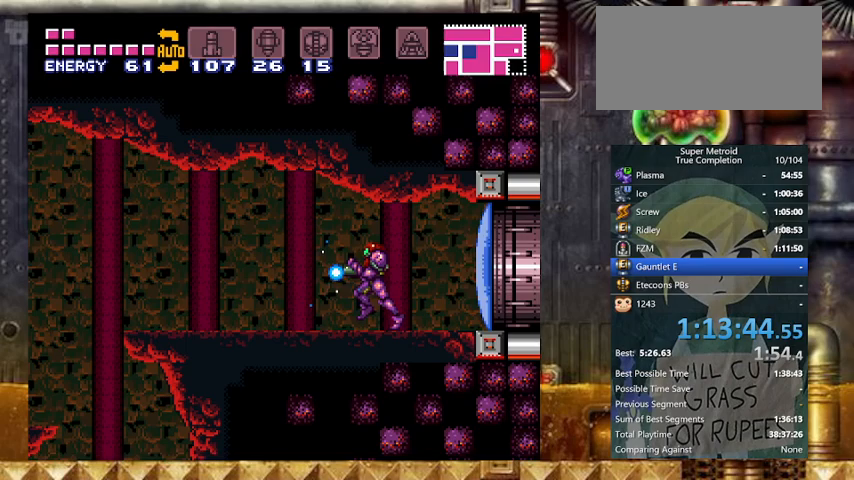
{"buttons": ["Y", "DPAD_LEFT"], "events": [[267, "X", "up"], [367, "B", "down"], [467, "B", "up"]]}
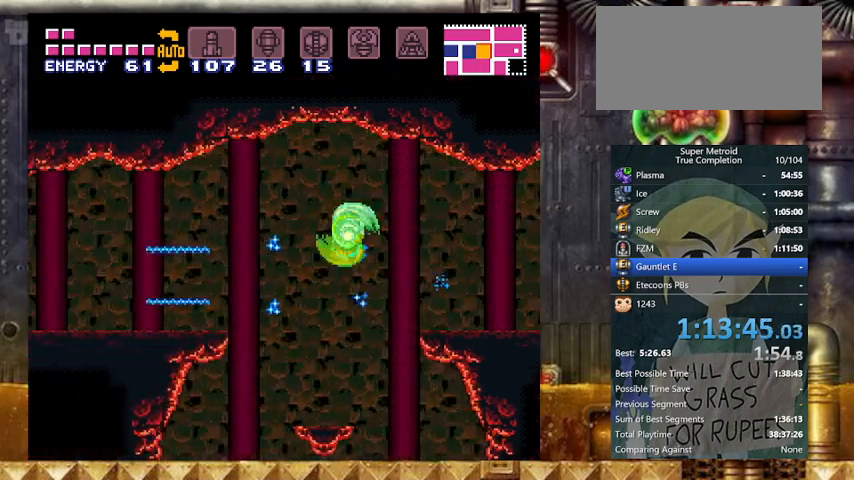
{"buttons": ["Y", "DPAD_LEFT"], "events": [[333, "X", "down"], [433, "X", "up"]]}
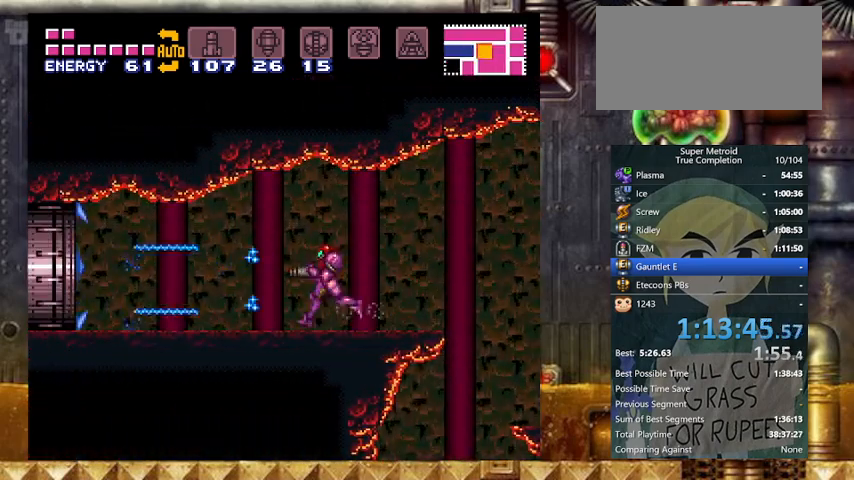
{"buttons": ["Y", "R1", "DPAD_LEFT"], "events": [[33, "L1", "down"], [167, "L1", "up"], [167, "R1", "down"], [233, "L1", "down"], [267, "R1", "up"], [300, "L1", "up"], [367, "L1", "down"], [367, "R1", "down"], [400, "R1", "up"], [467, "L1", "up"], [467, "R1", "down"]]}
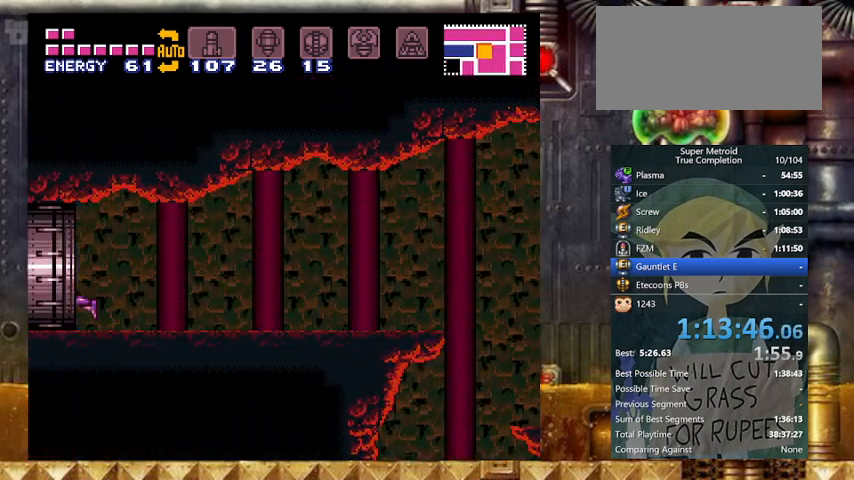
{"buttons": ["Y", "DPAD_LEFT"], "events": [[67, "R1", "up"]]}
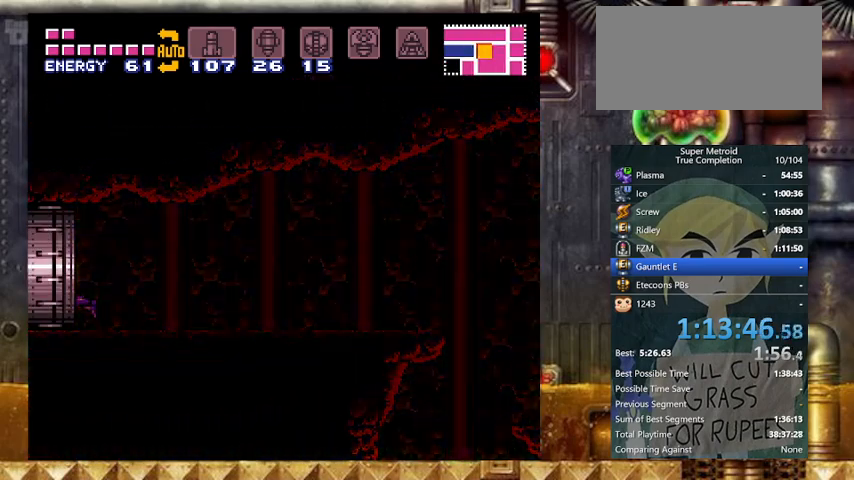
{"buttons": ["Y", "DPAD_LEFT"], "events": []}
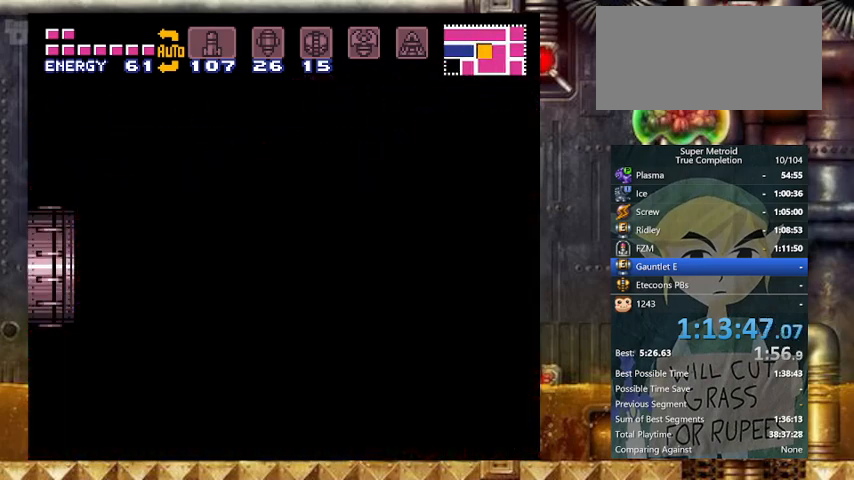
{"buttons": ["Y", "DPAD_LEFT"], "events": []}
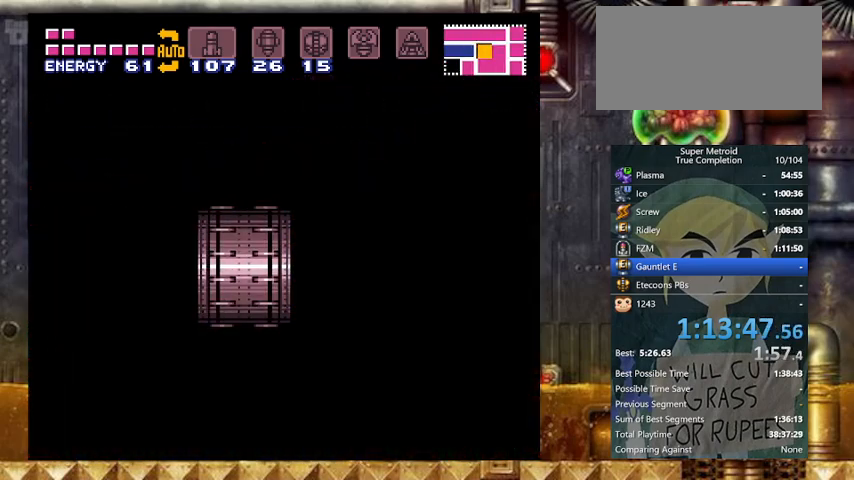
{"buttons": ["Y", "DPAD_LEFT"], "events": []}